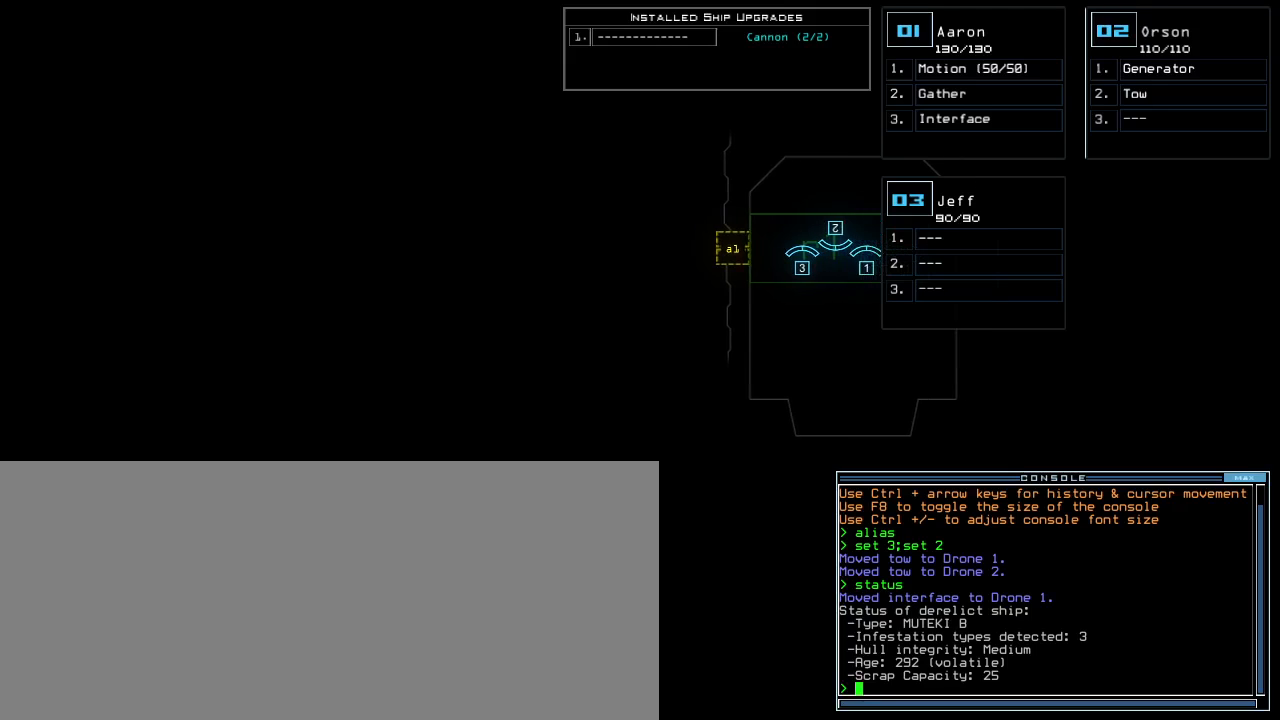
Gameplay with keyboard; each line is a JSON object with the keys held at the frame after it. "events" lists presses ("down") and releases ("up") of ".", "0", "1", "2", "3", "4", "5", "6", "7", "8", "9", "a", "b", "backspace", "c", "caps_lock", "comma", "ctrl_l", "ctrl_r", "d", "down", "e", "equals", "escape", "f", "f5", "g", "h", "i", "j", "k", "l", "left", "m", "minus", "n", "o", "p", "q", "quote", "r", "return", "right", "s", "semicolon", "shift_l", "shift_r", "space", "t", "tab", "tilde", "u", "up", "v", "w", "x", "y" and "z" between this image and that frame as [ms after this image, input, new state], when the widget could be followed in between. No other keys are recorded. Mouse input is not recorded. Not read: other_keys.
{"keys": [], "events": []}
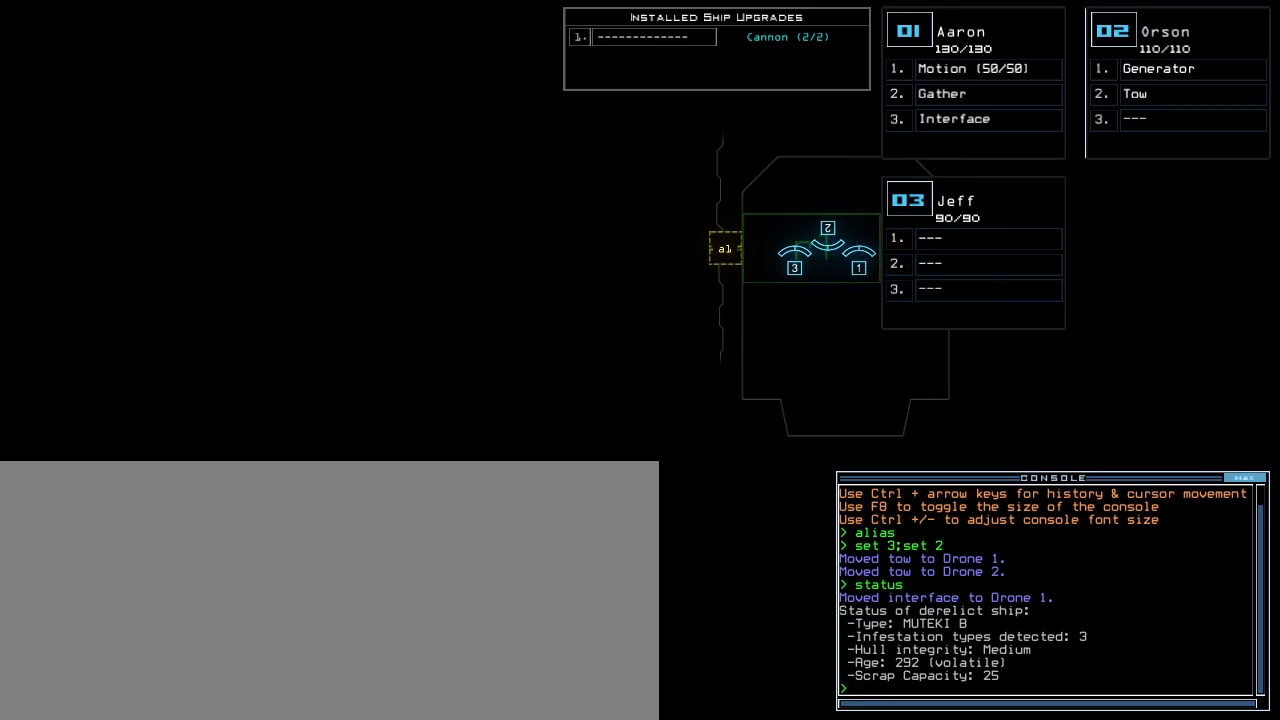
{"keys": [], "events": []}
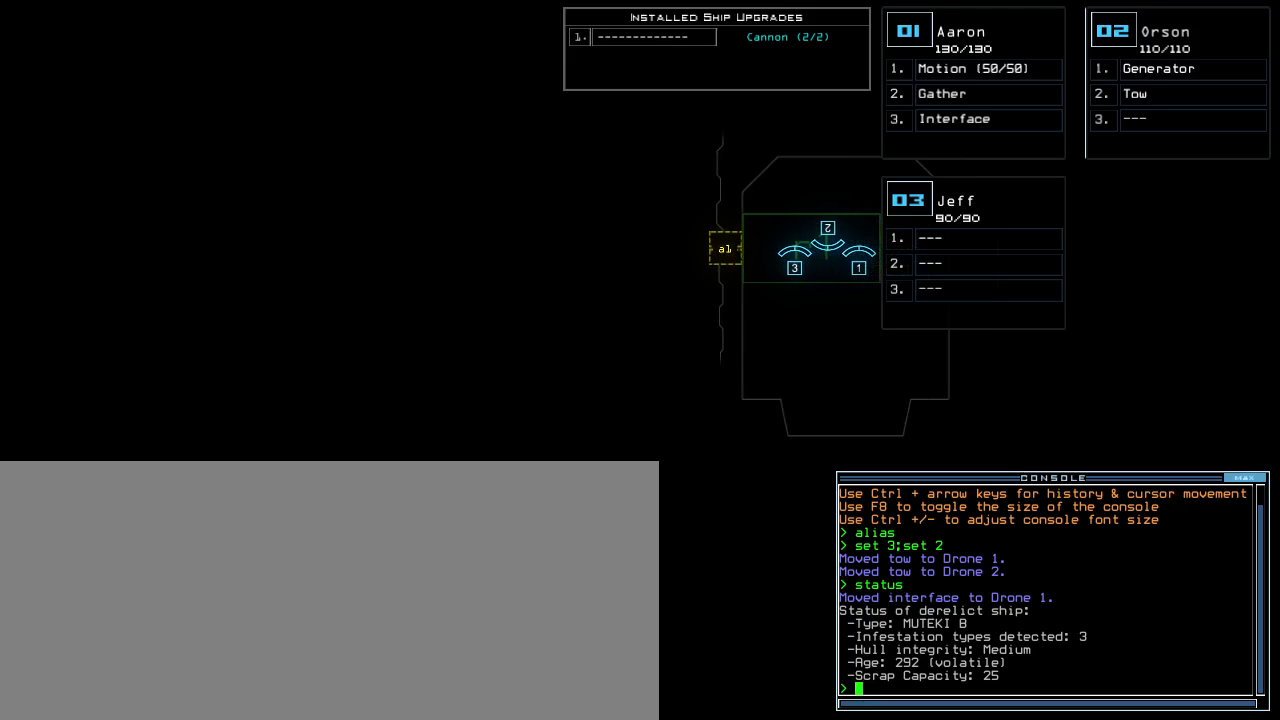
{"keys": [], "events": []}
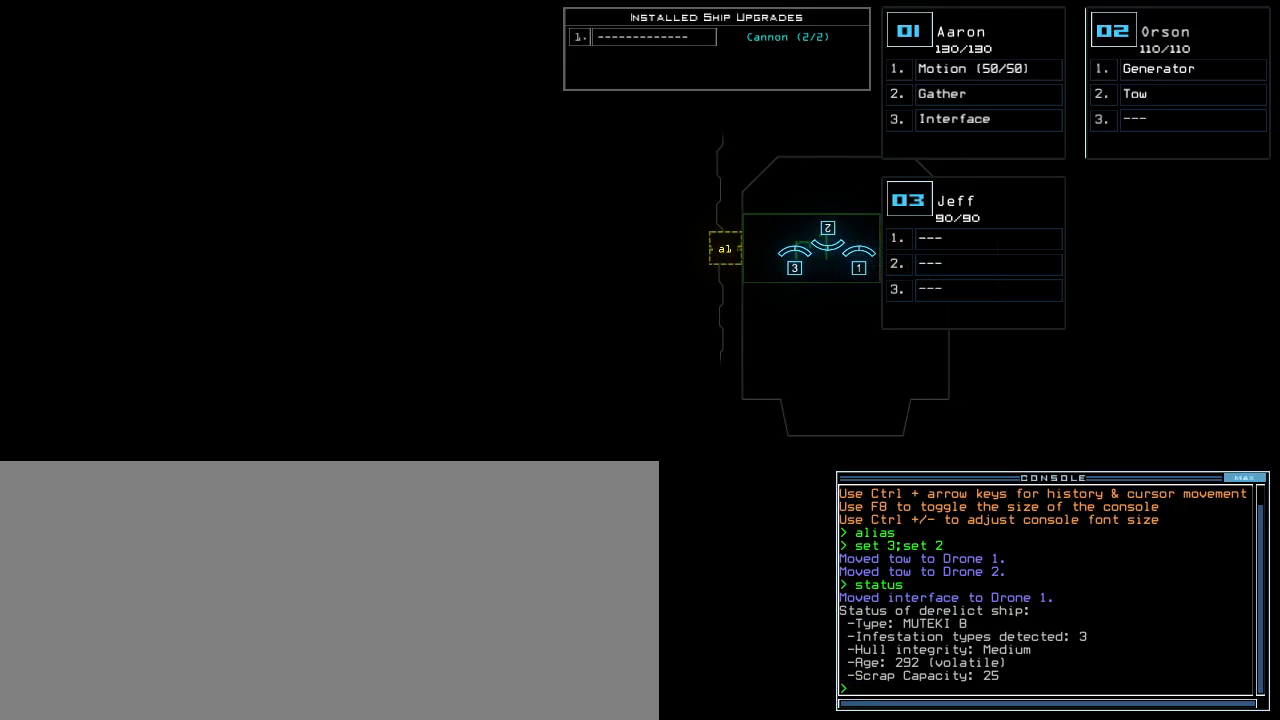
{"keys": [], "events": []}
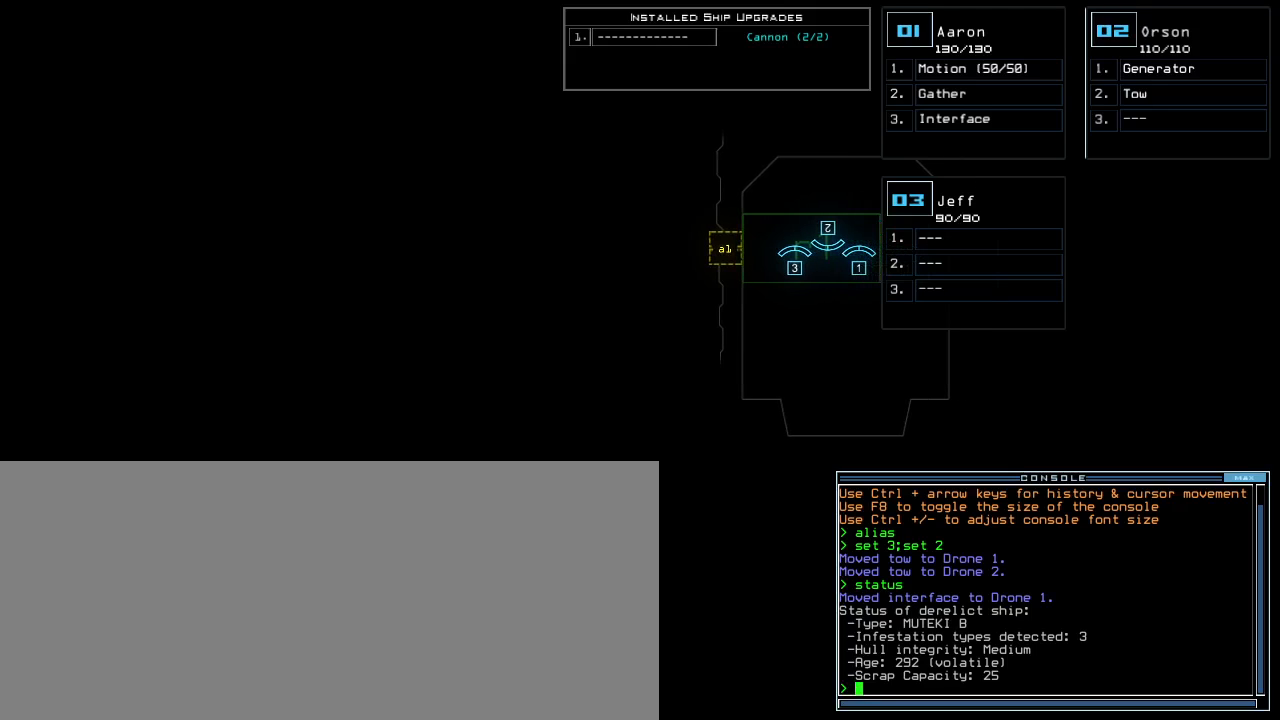
{"keys": [], "events": []}
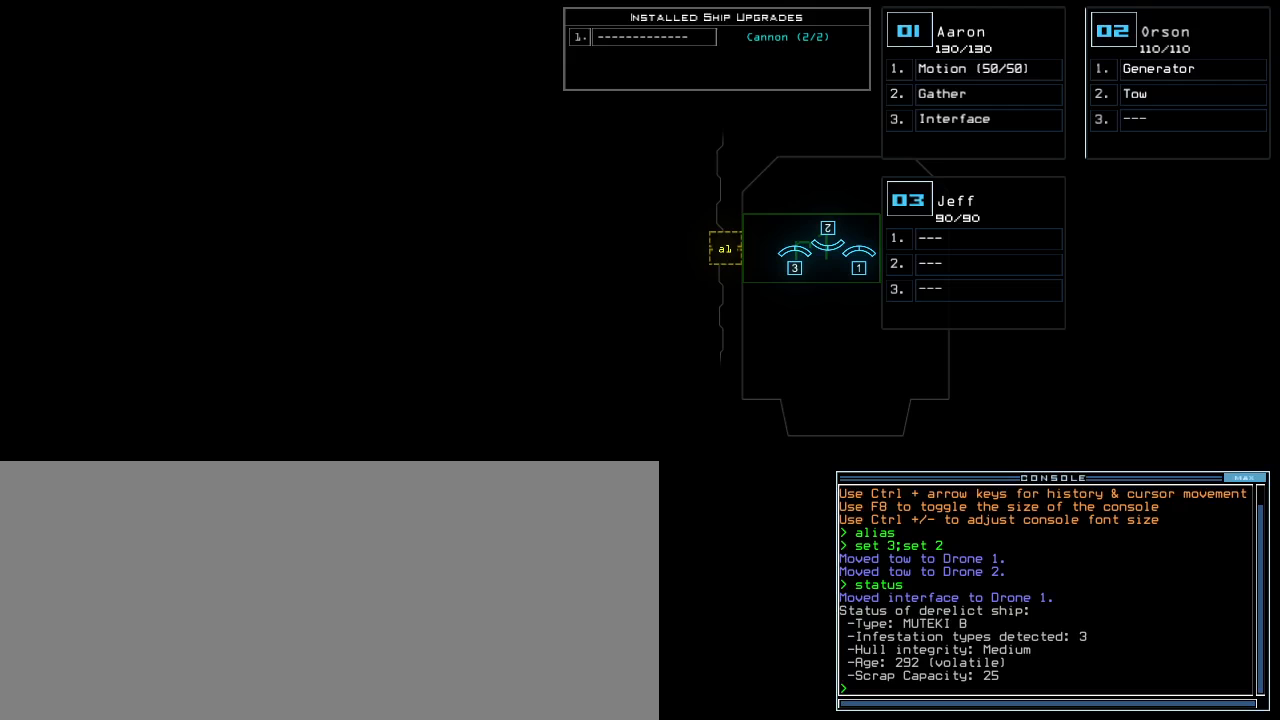
{"keys": ["up"], "events": [[183, "up", "down"]]}
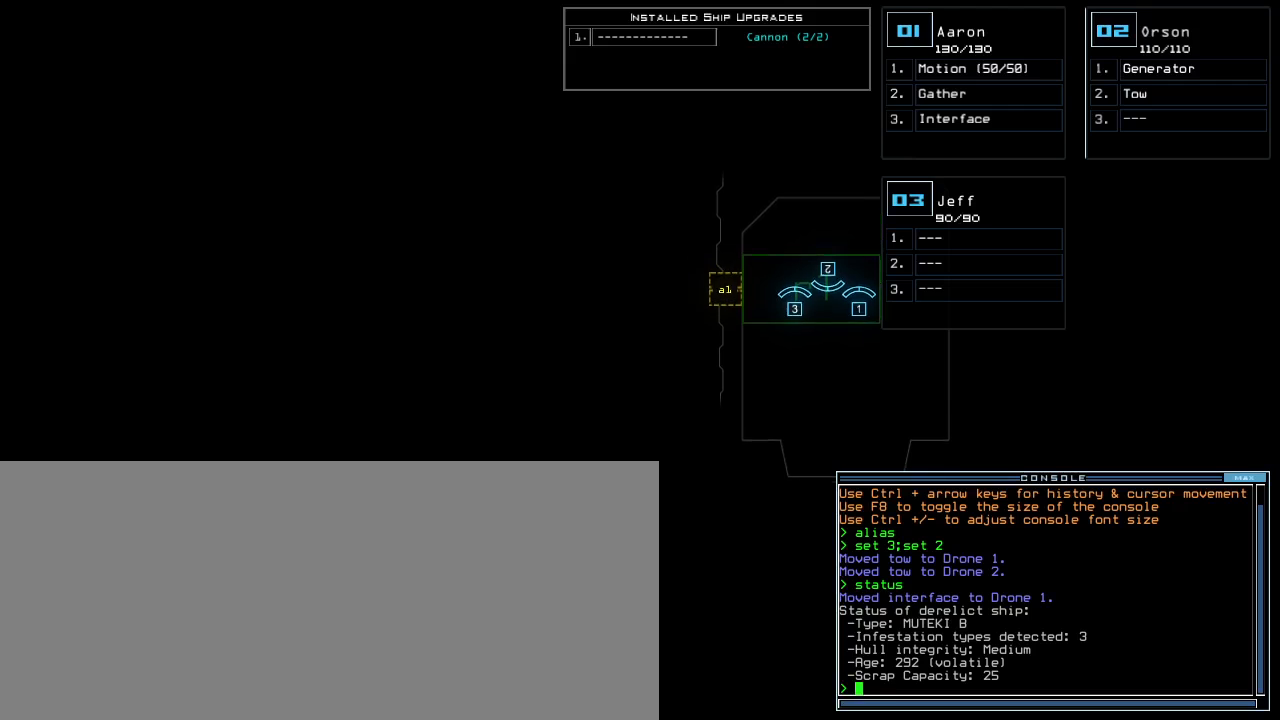
{"keys": ["up"], "events": []}
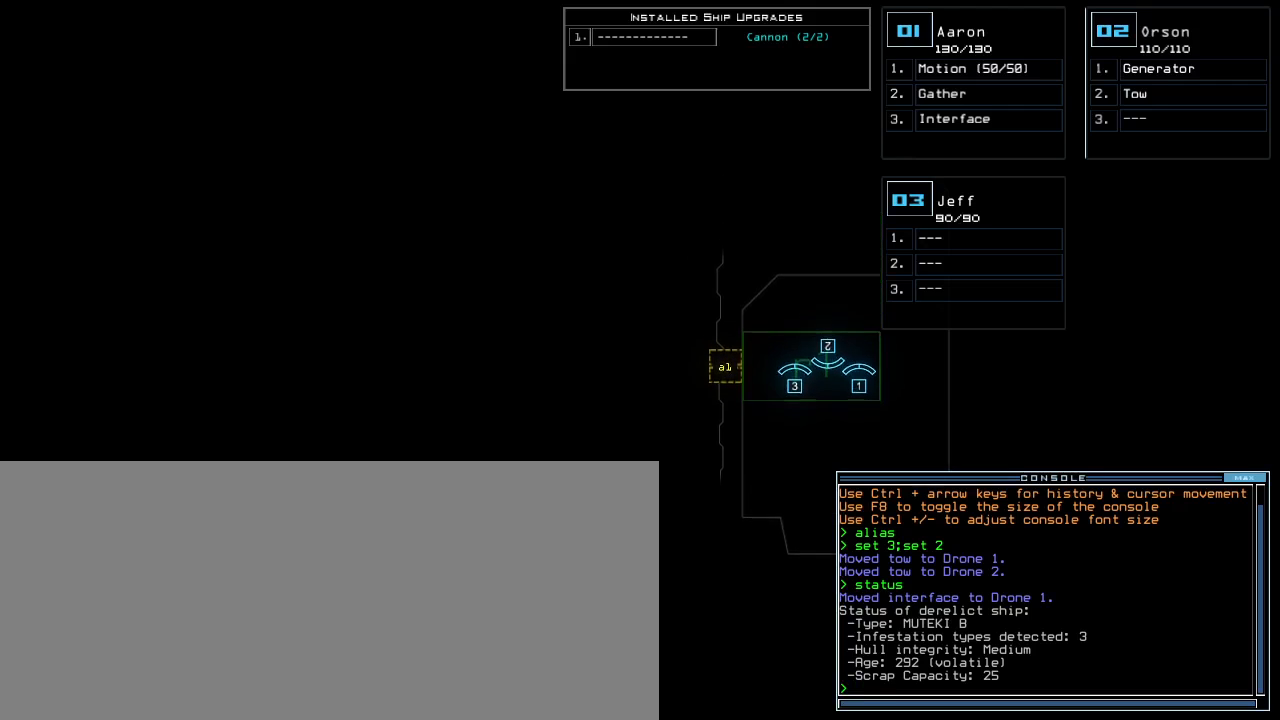
{"keys": ["up"], "events": []}
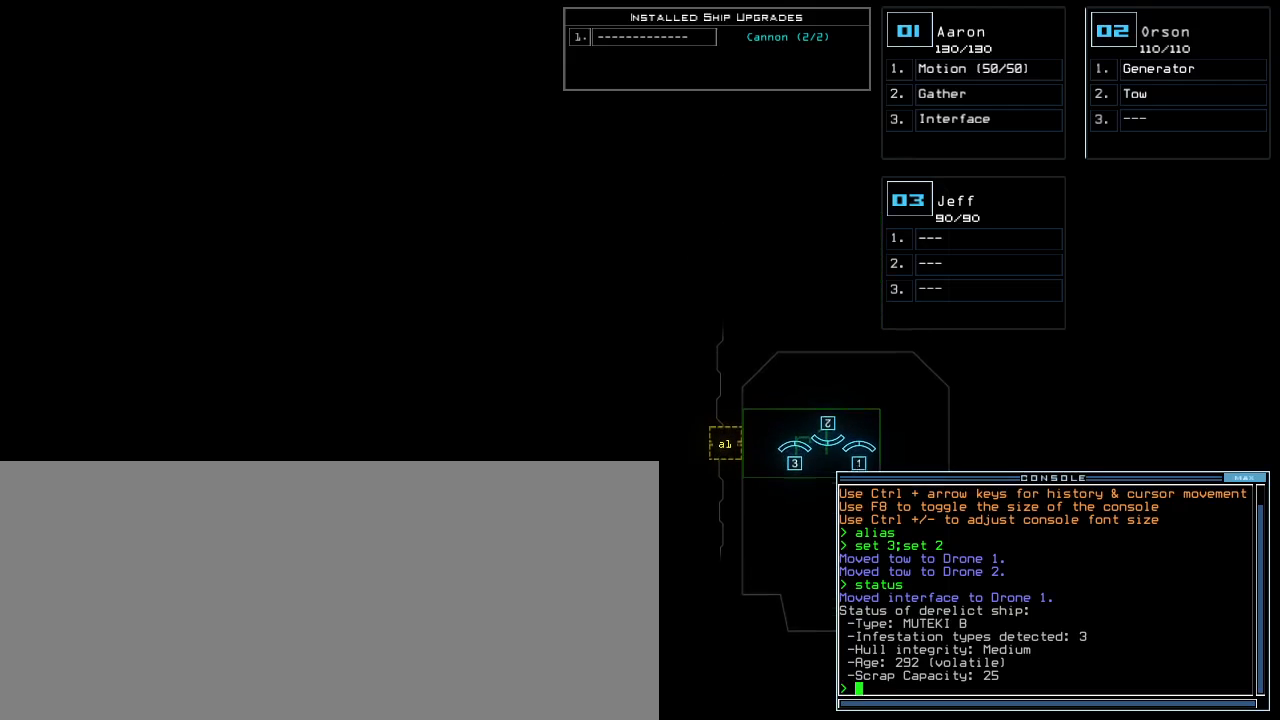
{"keys": ["up"], "events": []}
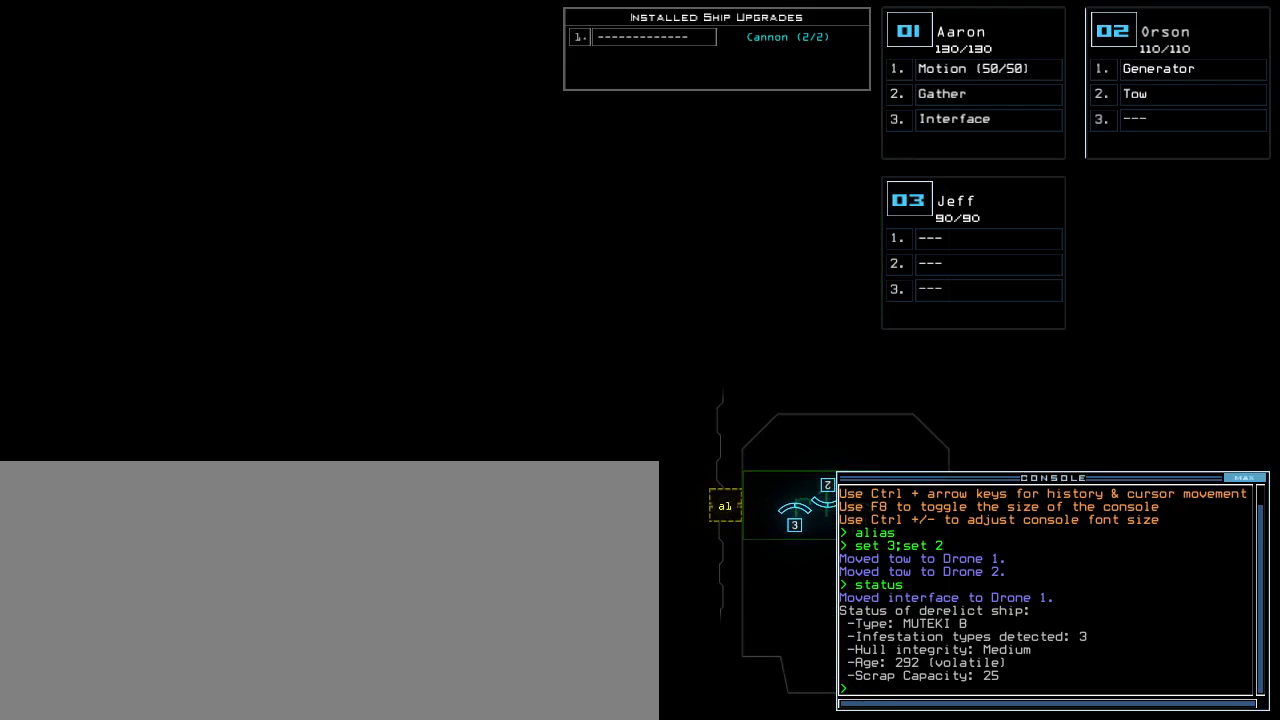
{"keys": ["down"], "events": [[117, "up", "up"], [267, "down", "down"]]}
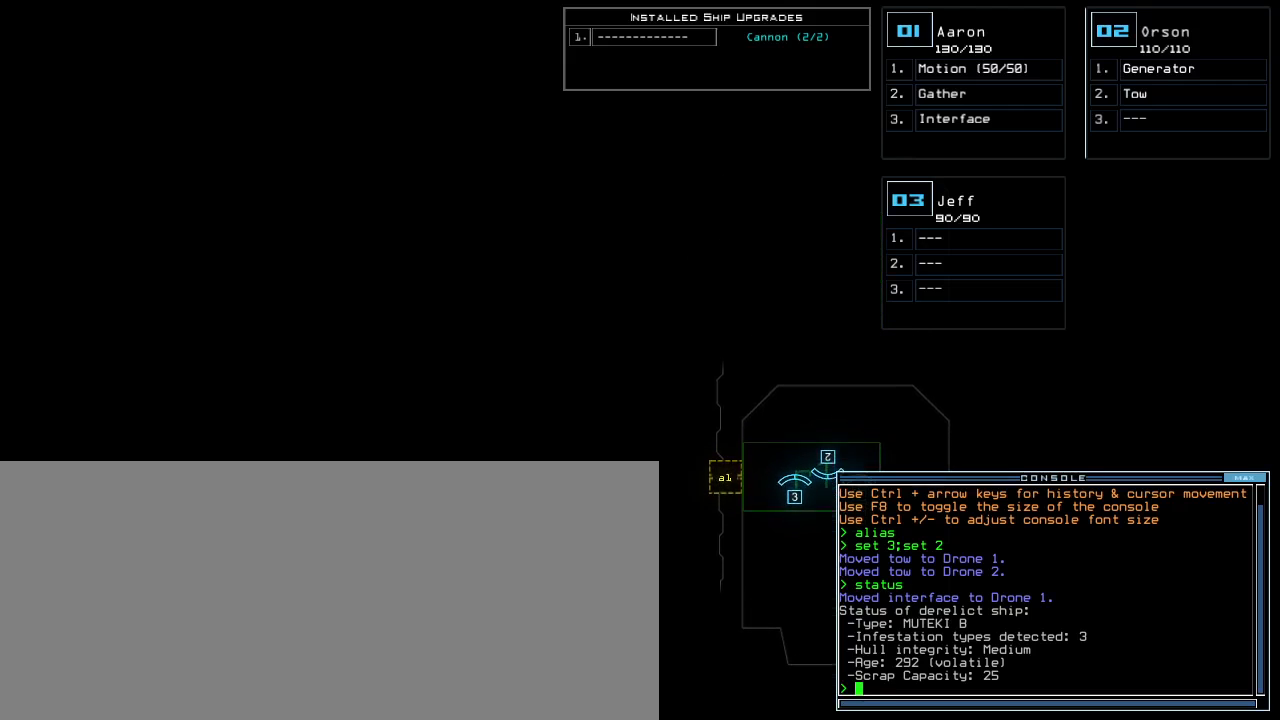
{"keys": ["down"], "events": []}
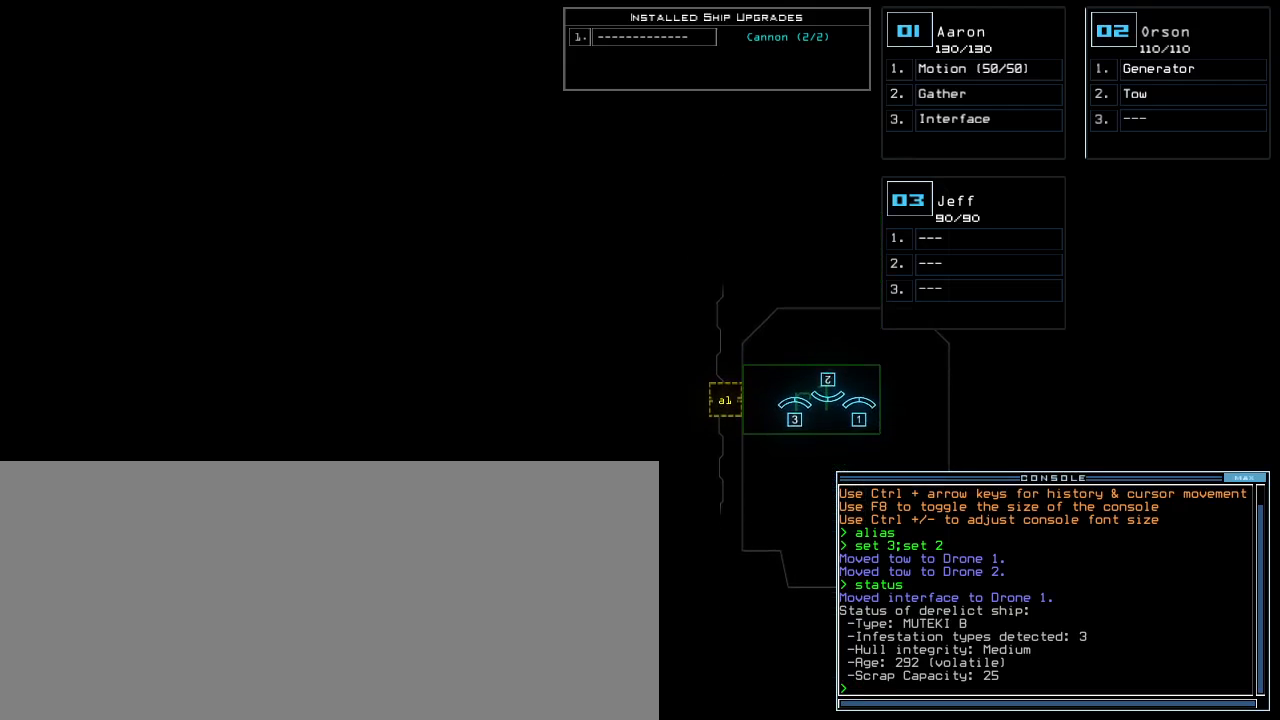
{"keys": ["left"], "events": [[133, "down", "up"], [183, "left", "down"], [300, "left", "up"], [383, "1", "down"], [467, "1", "up"], [467, "left", "down"]]}